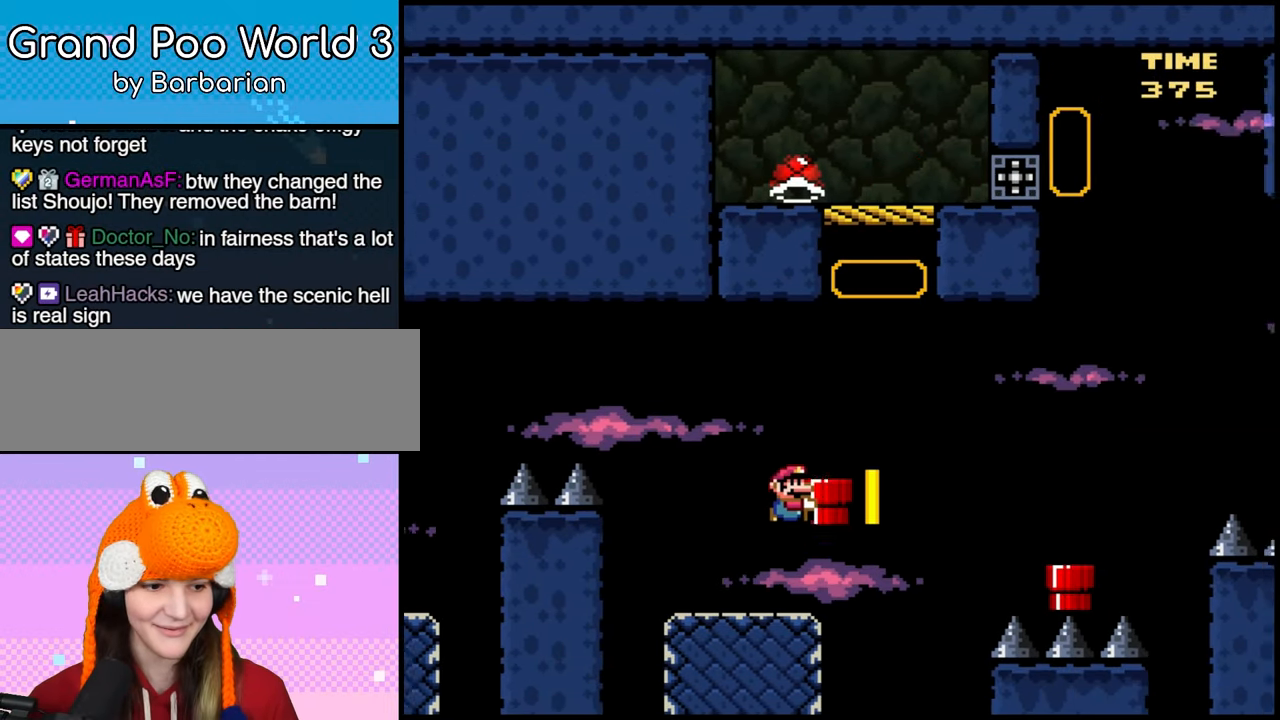
Gameplay with a controller (Nintendo layout); each line is a JSON object with the inputs held at the frame after it. "events" lists button and stick changes between this image and that frame as [ms after this image, input, new state], when the widget could be followed in between. Not read: A DPAD_UP L3 R1 R3 X Y.
{"buttons": [], "events": [[50, "DPAD_RIGHT", "up"], [150, "DPAD_RIGHT", "down"], [217, "B", "up"], [483, "DPAD_RIGHT", "up"]]}
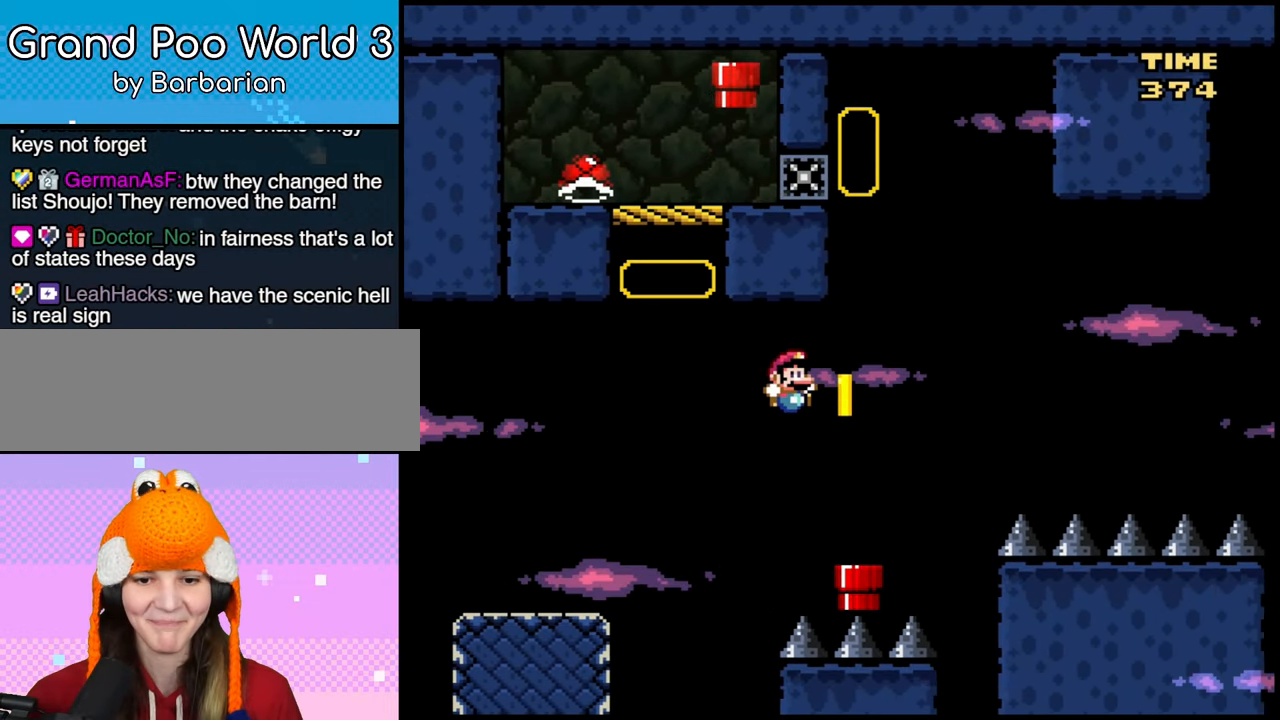
{"buttons": ["B"], "events": [[17, "DPAD_LEFT", "down"], [167, "DPAD_DOWN", "down"], [183, "DPAD_LEFT", "up"], [317, "DPAD_DOWN", "up"], [433, "B", "down"]]}
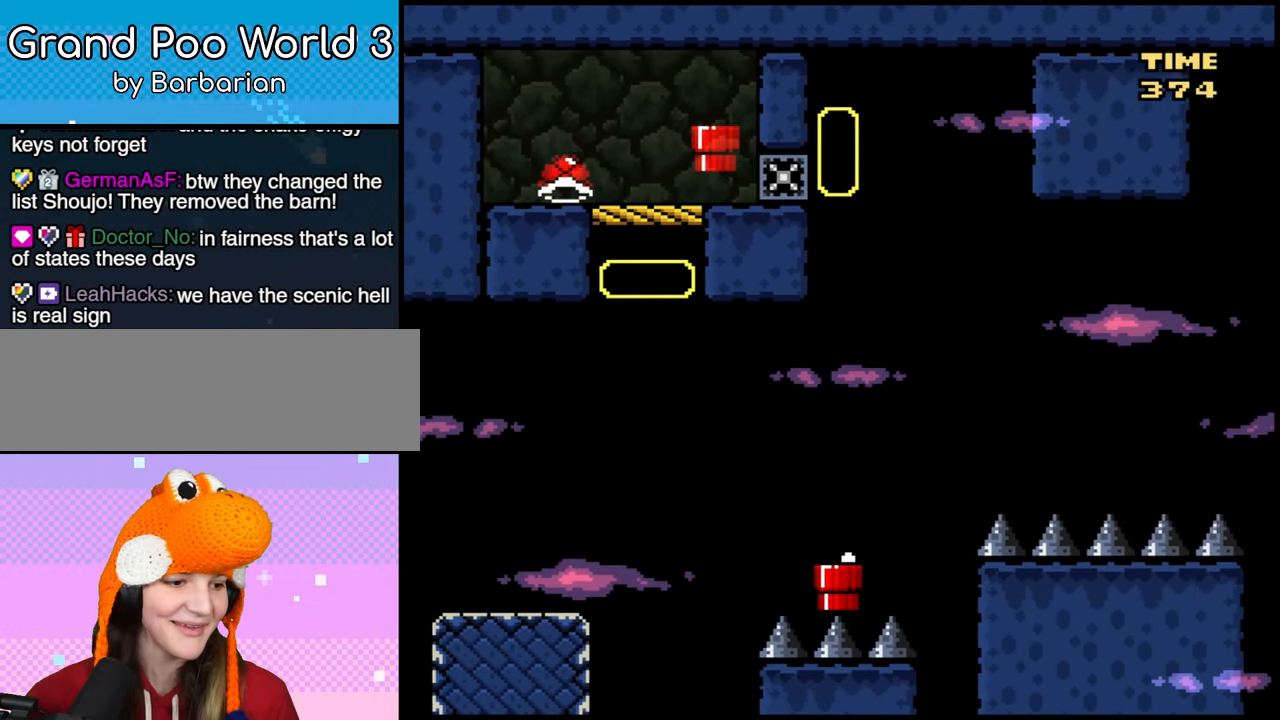
{"buttons": ["DPAD_LEFT"], "events": [[300, "B", "up"], [317, "DPAD_LEFT", "down"]]}
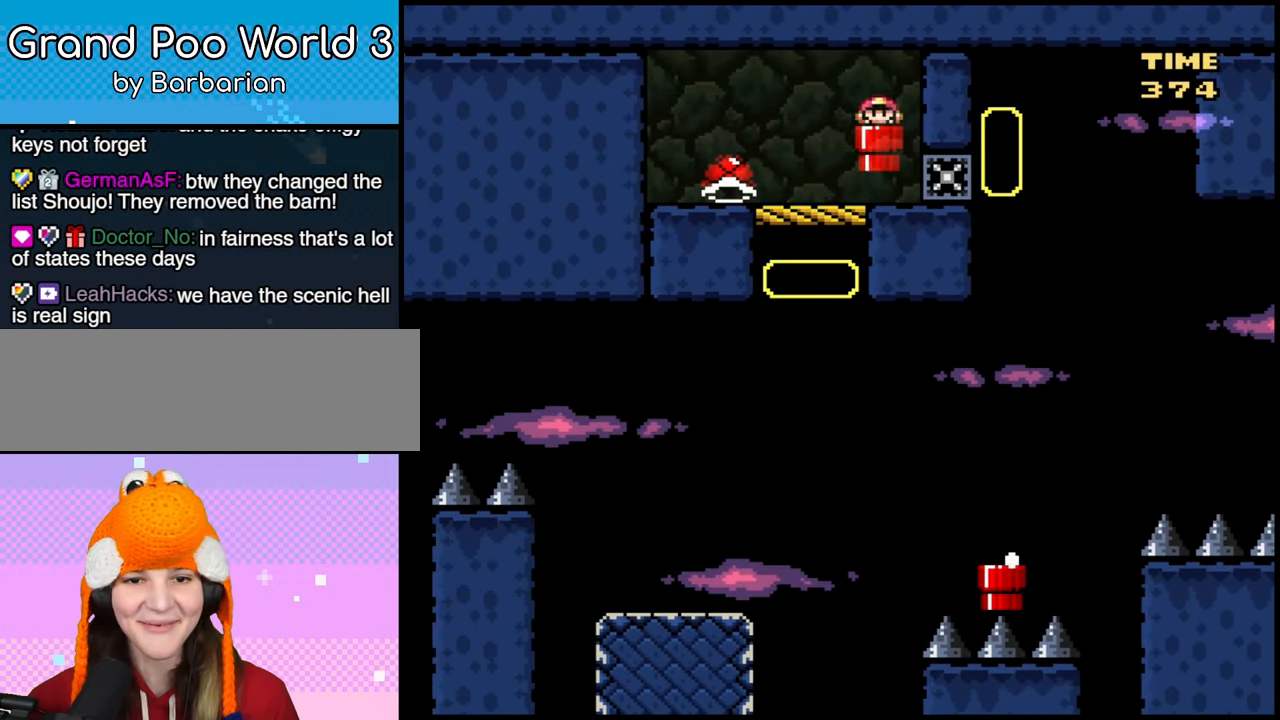
{"buttons": ["DPAD_RIGHT"], "events": [[417, "DPAD_LEFT", "up"], [467, "DPAD_RIGHT", "down"]]}
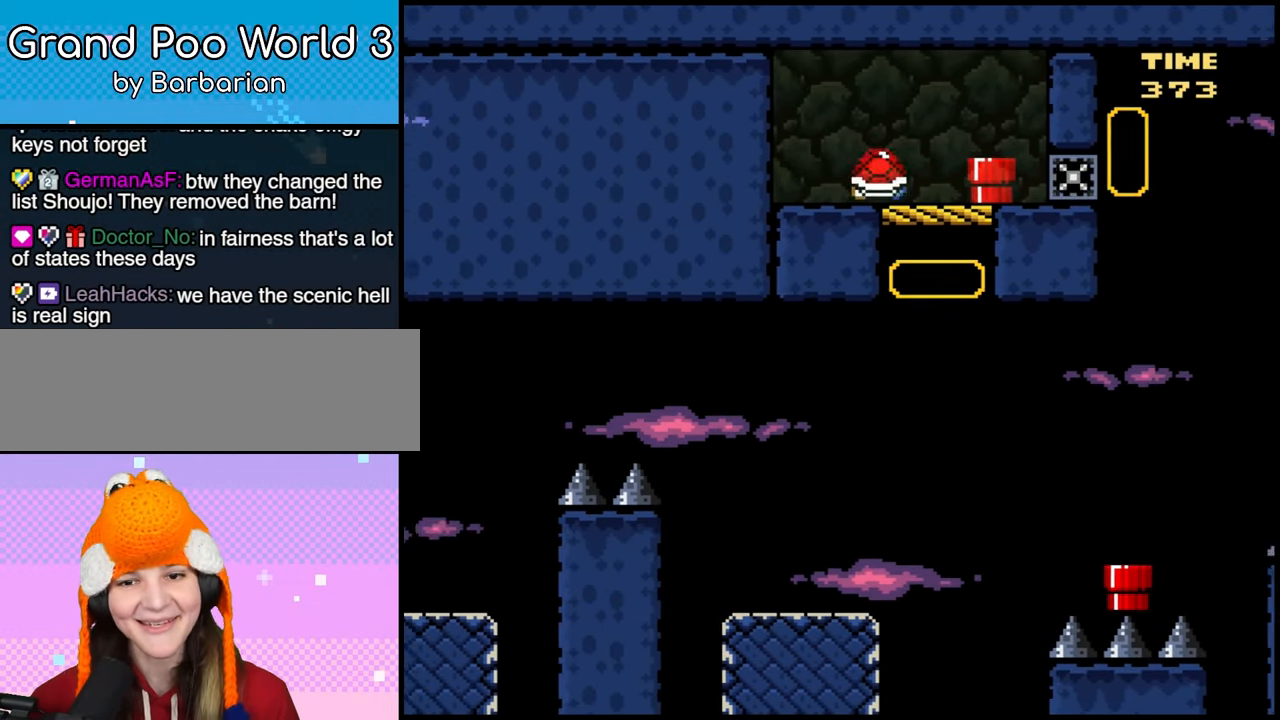
{"buttons": ["DPAD_RIGHT"], "events": []}
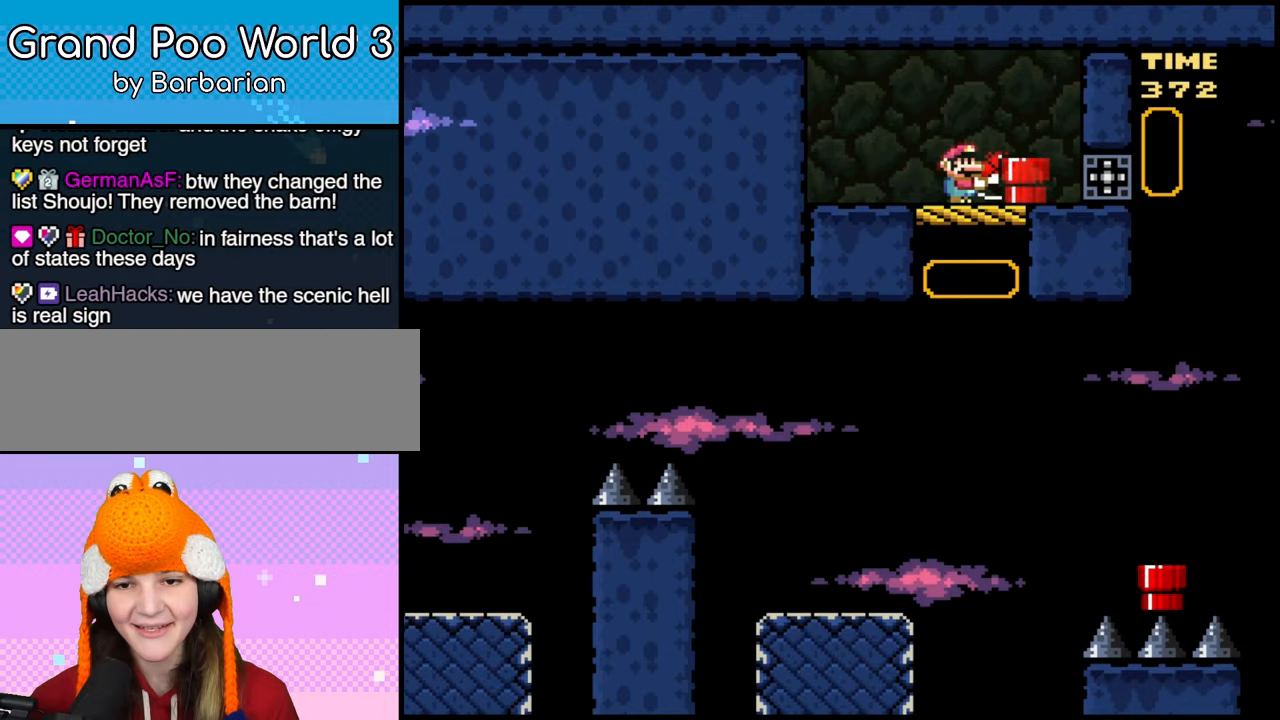
{"buttons": [], "events": [[83, "DPAD_RIGHT", "up"], [183, "DPAD_LEFT", "down"], [317, "DPAD_LEFT", "up"]]}
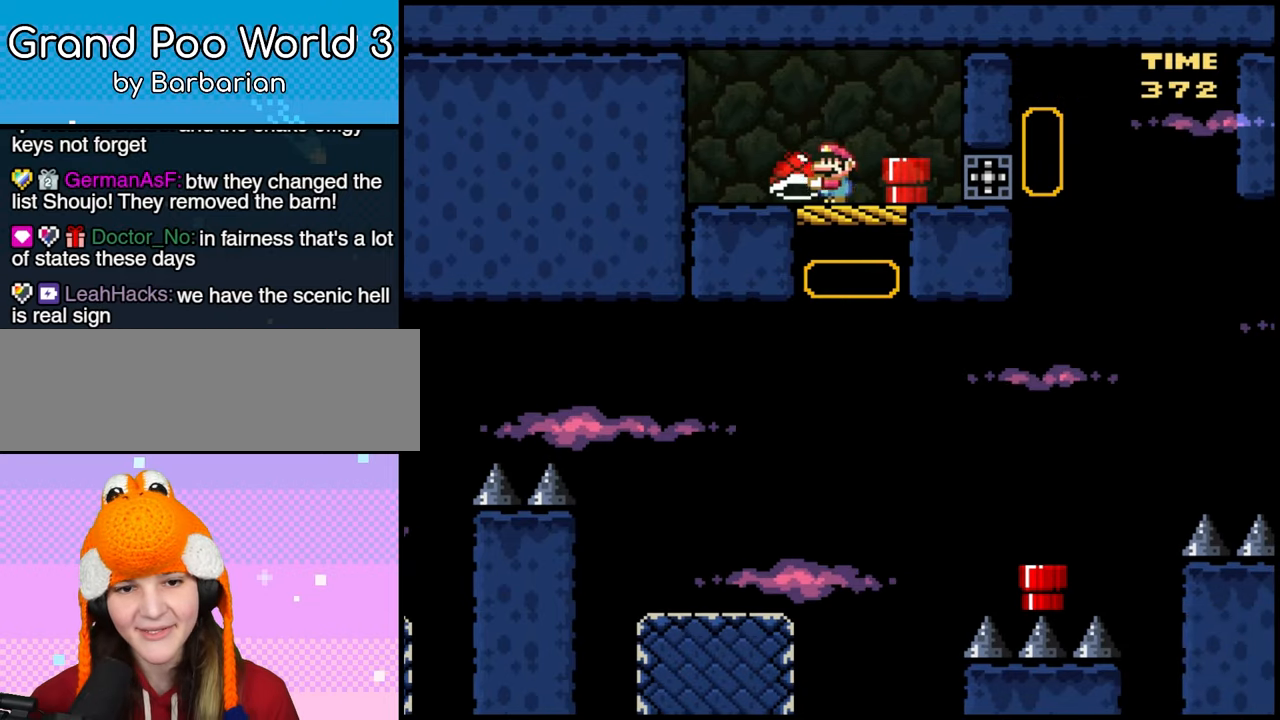
{"buttons": ["DPAD_RIGHT"], "events": [[83, "DPAD_RIGHT", "down"], [200, "DPAD_RIGHT", "up"], [333, "DPAD_RIGHT", "down"], [383, "B", "down"], [450, "B", "up"]]}
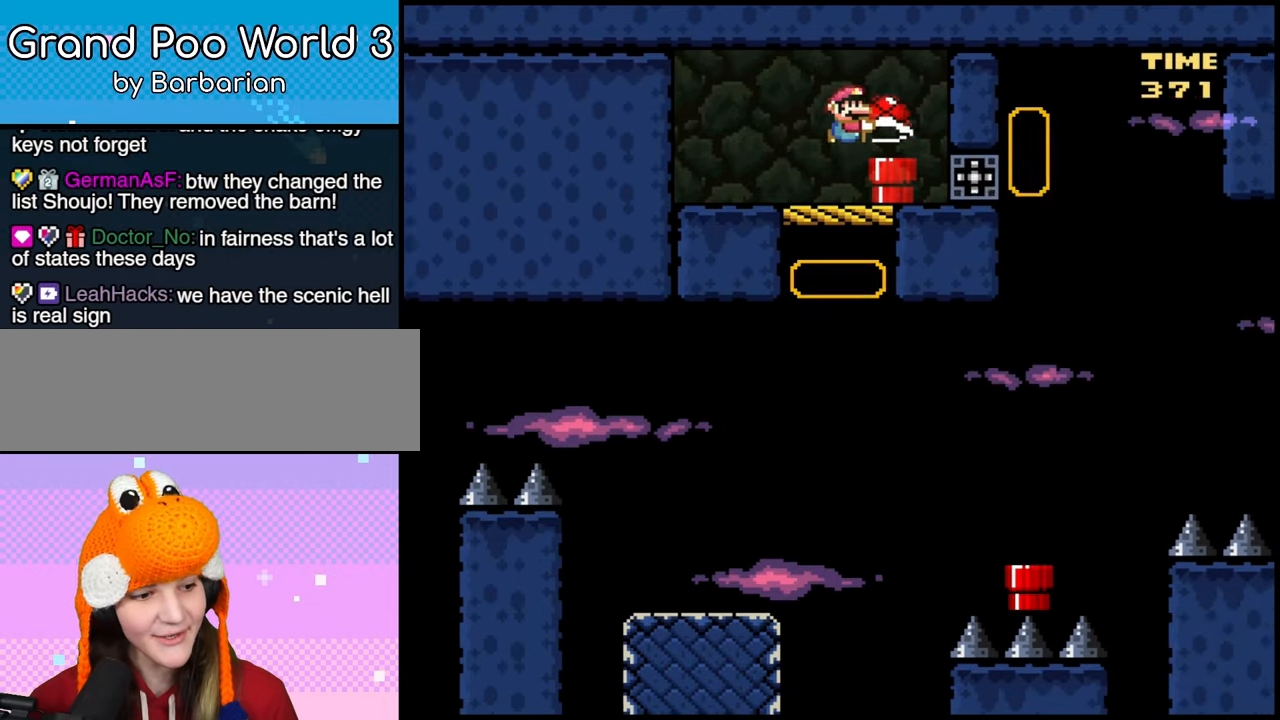
{"buttons": [], "events": [[117, "DPAD_RIGHT", "up"], [133, "DPAD_LEFT", "down"], [283, "DPAD_LEFT", "up"]]}
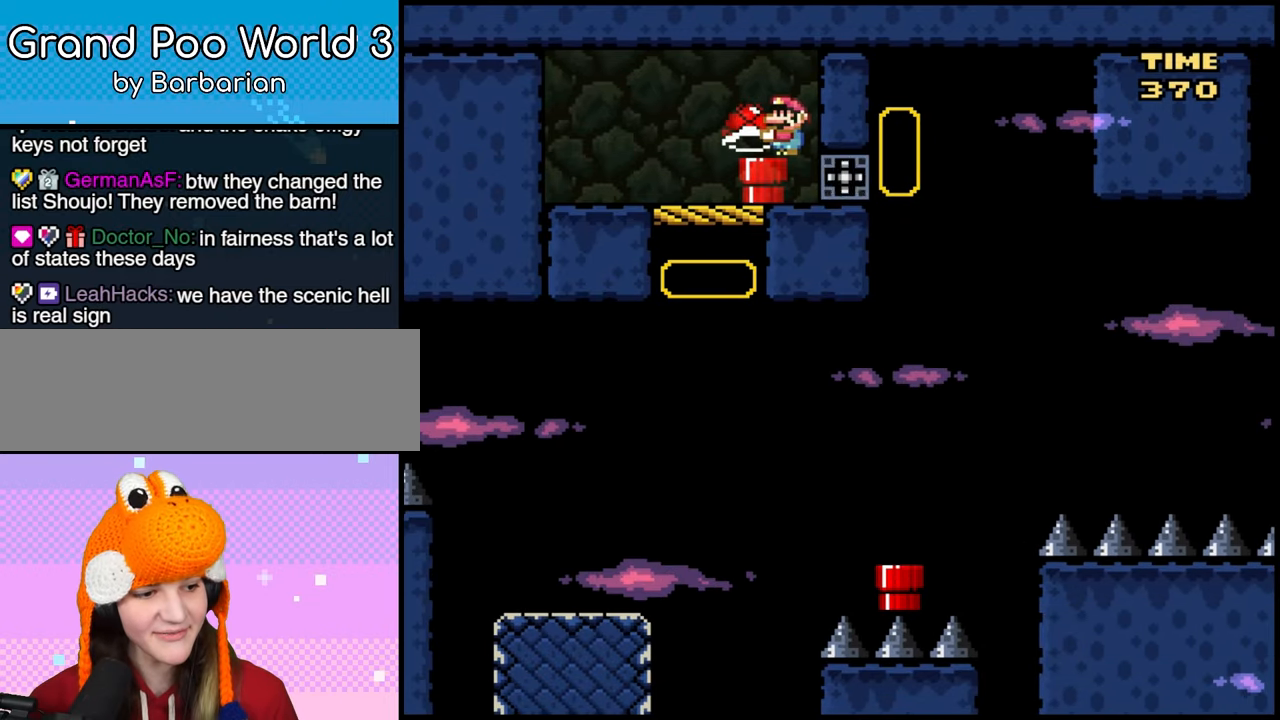
{"buttons": [], "events": [[200, "DPAD_LEFT", "down"], [300, "DPAD_LEFT", "up"]]}